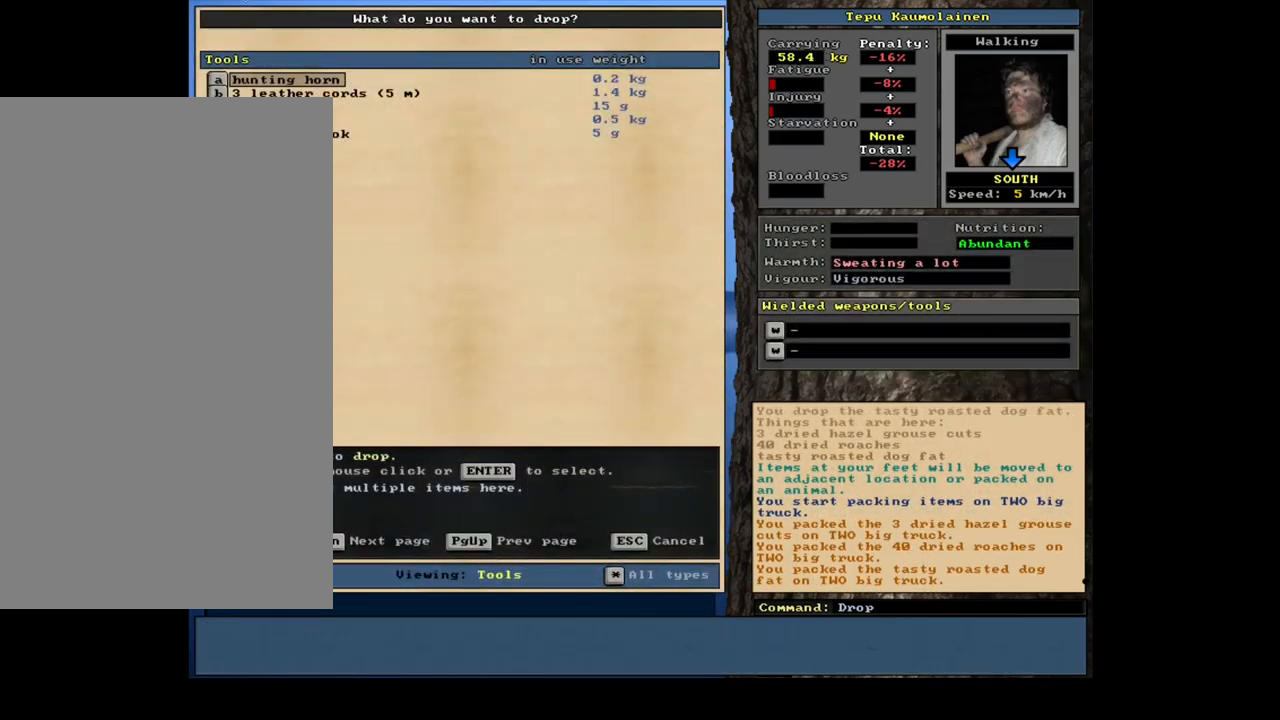
Gameplay with keyboard and mouse; each line is a JSON object with the keys and mouse buttons held at the frame after it. "events" lists presses ("down") and releases ("up") of ".", "/", "0", "1", "2", "3", "4", "5", "6", "7", "8", "9", "a", "alt_l", "alt_r", "b", "backslash", "backspace", "c", "caps_lock", "comma", "ctrl_l", "ctrl_r", "d", "down", "e", "equals", "escape", "f", "f1", "f10", "f11", "f12", "f2", "f3", "f4", "f5", "f6", "f7", "f8", "f9", "g", "h", "i", "j", "k", "l", "lbracket", "left", "m", "minus", "n", "num0", "num1", "num2", "num3", "num4", "num5", "num6", "num7", "num8", "num9", "o", "p", "q", "quote", "r", "rbracket", "return", "right", "s", "semicolon", "shift_l", "shift_r", "space", "super", "t", "tab", "tilde", "u", "up", "v", "w", "x", "y", "z", "mouse_left", "mouse_wheel", "mouse_right", "mouse_mb4" and "mouse_mb5" between this image and that frame as [ms after this image, input, new state], when the widget could be followed in between. "mouse_left", "mouse_wheel", "mouse_right", "mouse_mb4", "mouse_mb5" = the "left", "wheel", "right", "mb4", "mb5" buttons of the "mouse" list. No other keys are recorded. "wheel" means that the mouse wheel is clicked or scrolled. Mouse movement is not recorded. Not read: other_keys.
{"keys": [], "mouse": [], "events": []}
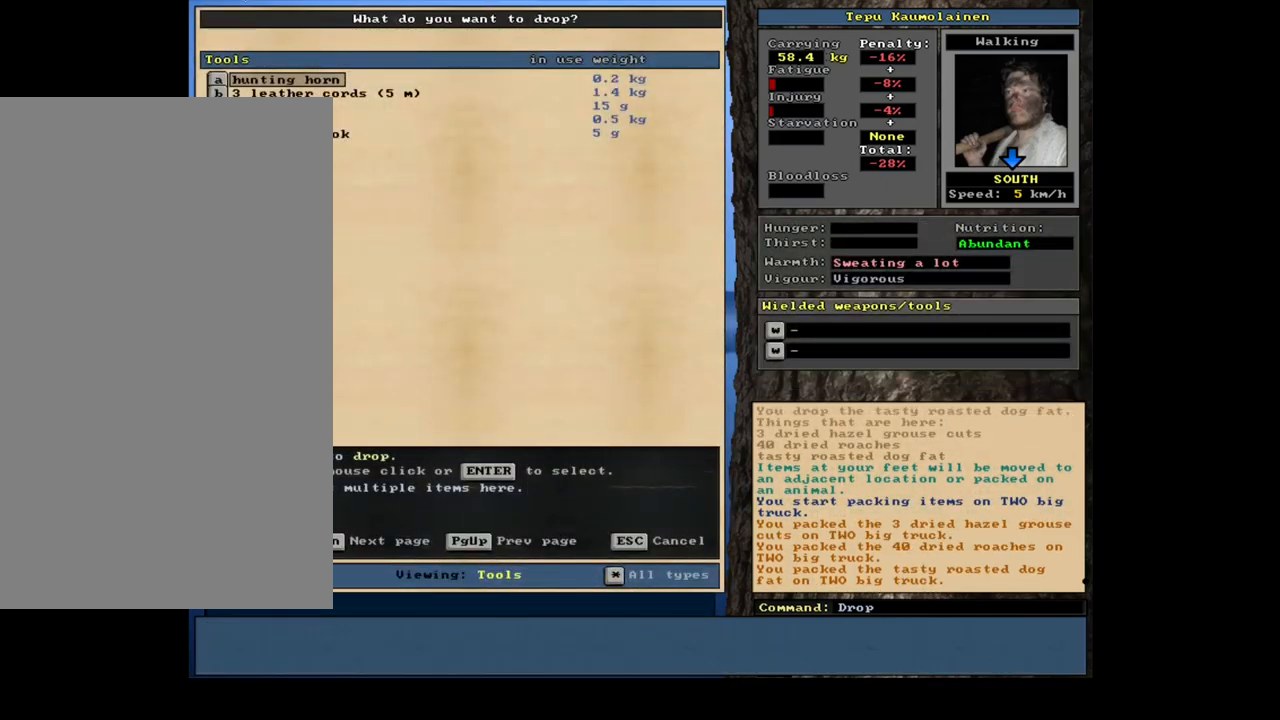
{"keys": ["return"], "mouse": [], "events": [[267, "down", "down"], [317, "down", "up"], [434, "return", "down"]]}
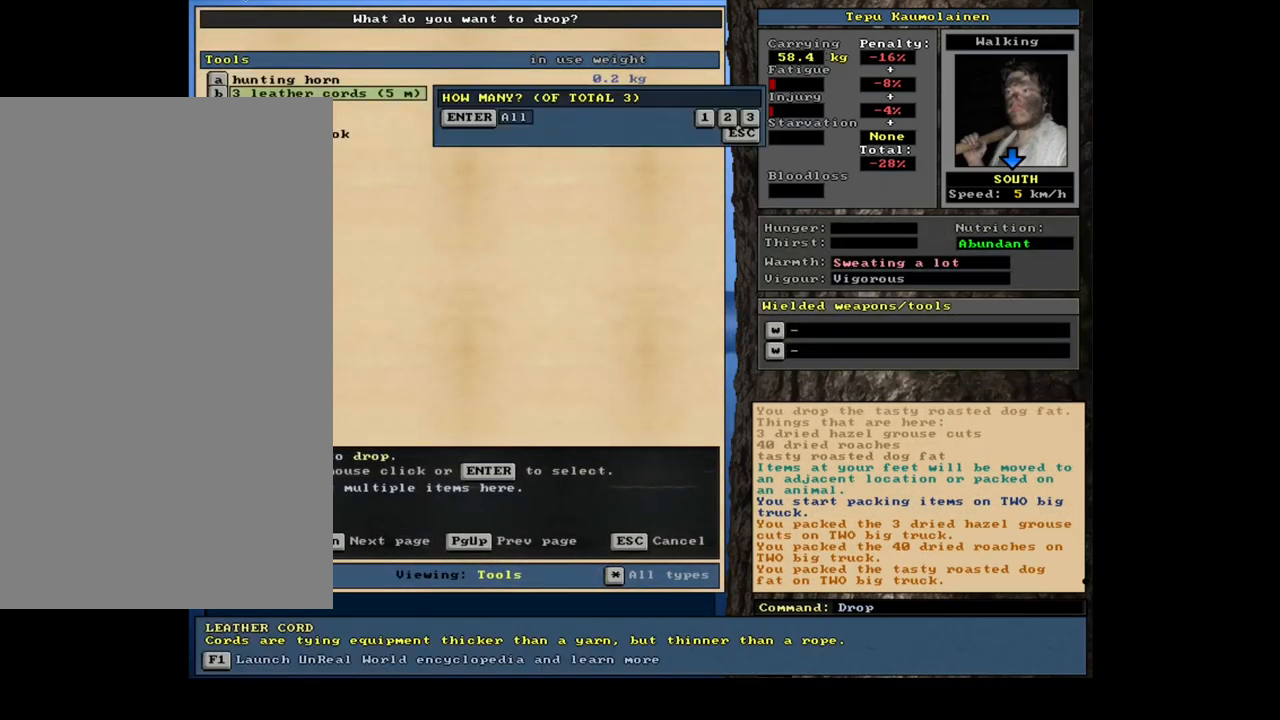
{"keys": ["return"], "mouse": [], "events": [[17, "return", "up"], [167, "return", "down"], [250, "return", "up"], [350, "down", "down"], [450, "down", "up"], [467, "return", "down"]]}
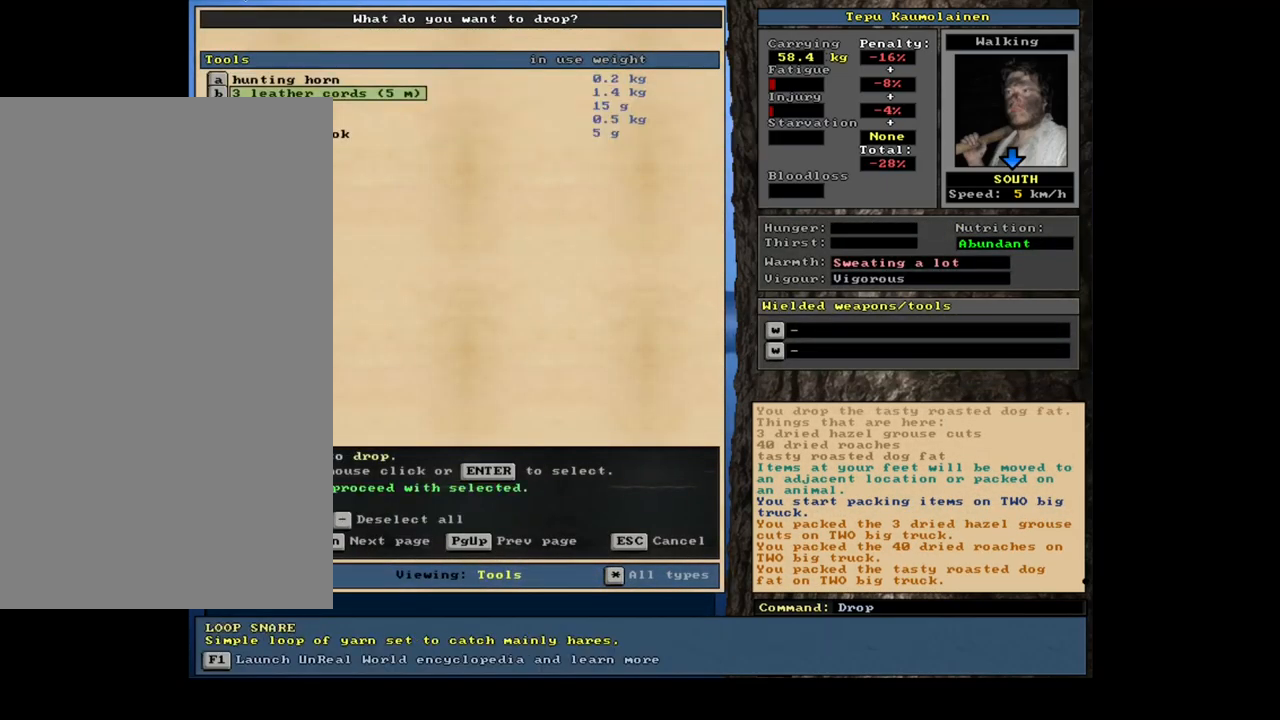
{"keys": [], "mouse": [], "events": [[67, "return", "up"], [267, "down", "down"], [350, "down", "up"], [400, "return", "down"], [500, "return", "up"]]}
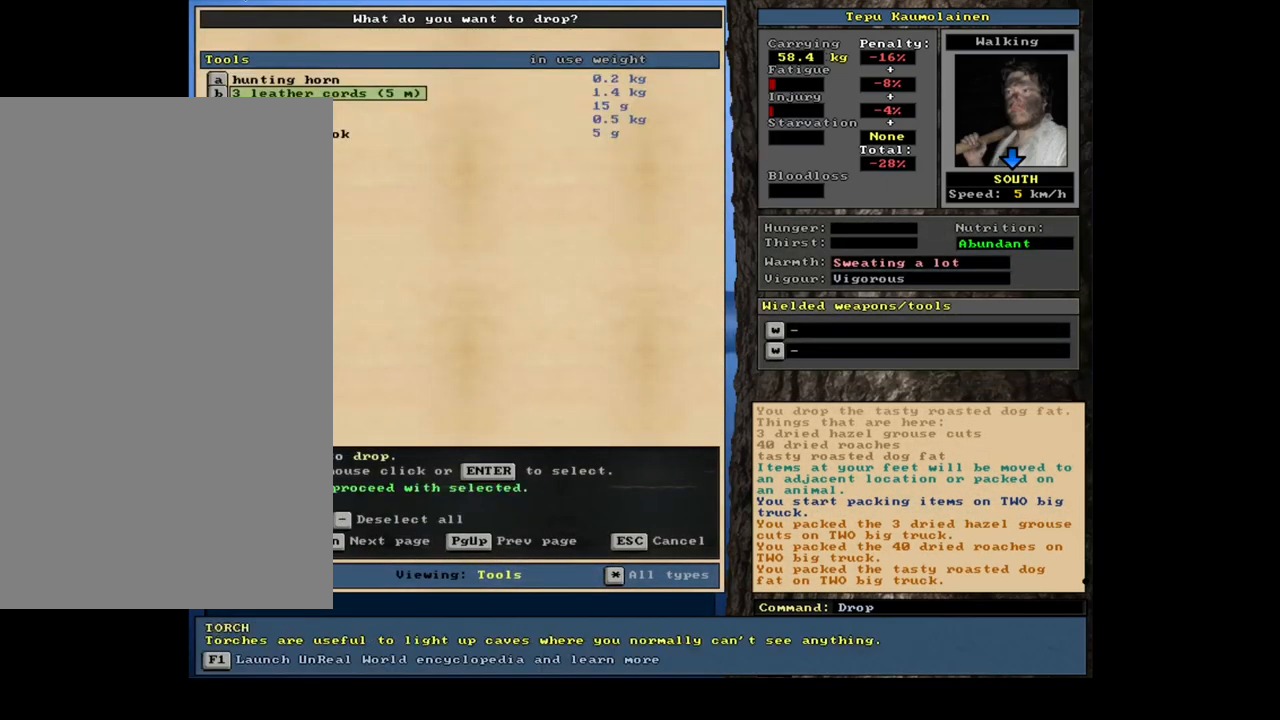
{"keys": [], "mouse": [], "events": [[117, "down", "down"], [217, "return", "down"], [234, "down", "up"], [334, "return", "up"]]}
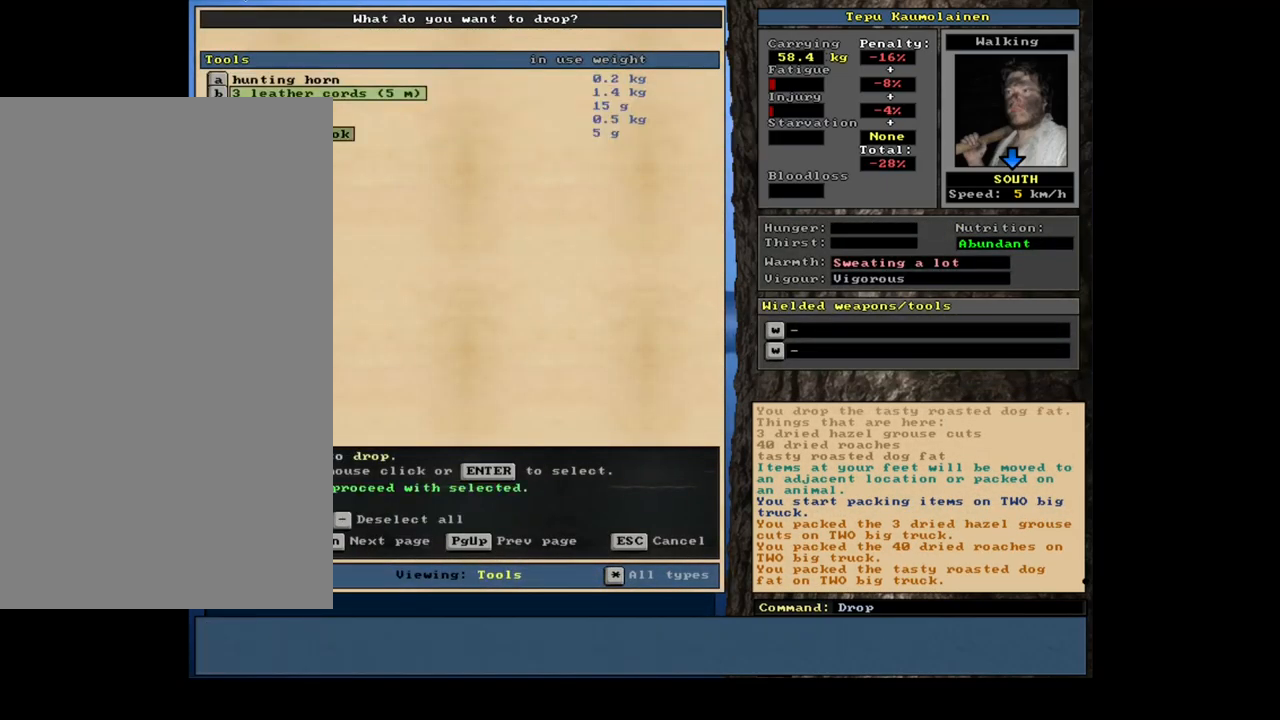
{"keys": [], "mouse": [], "events": [[234, "space", "down"], [317, "space", "up"]]}
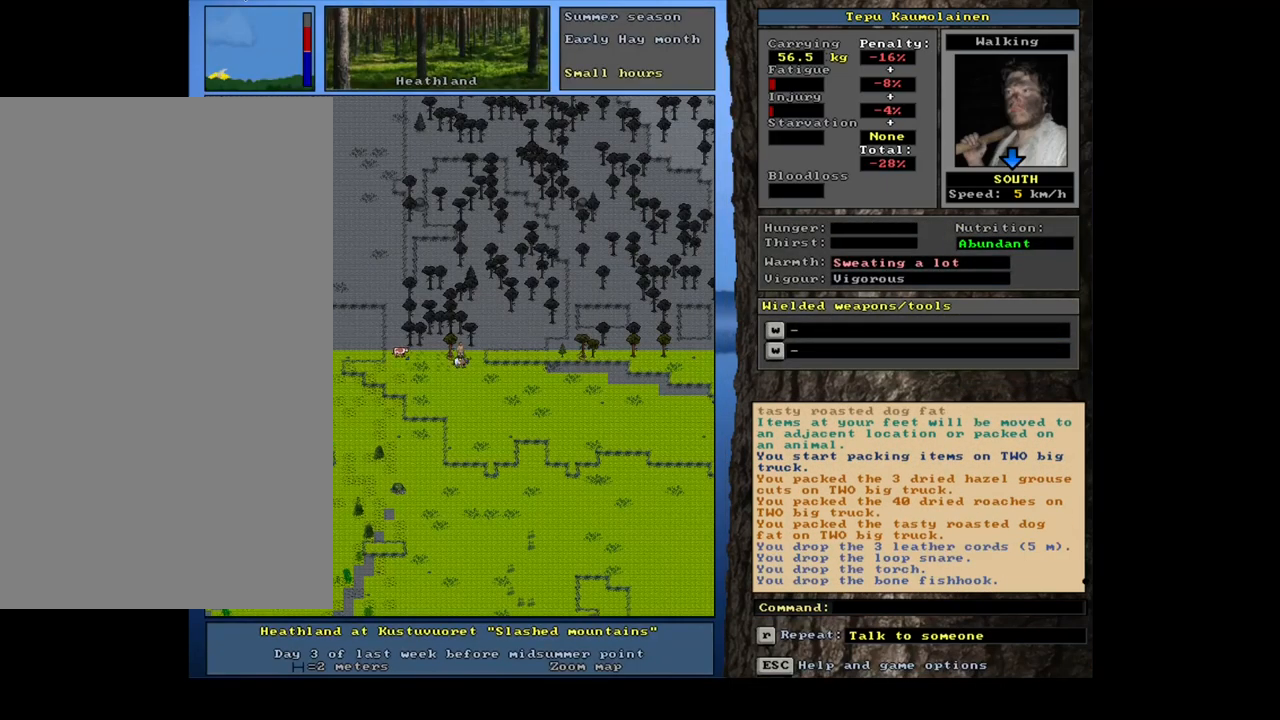
{"keys": ["num2"], "mouse": [], "events": [[184, "p", "down"], [267, "p", "up"], [434, "num2", "down"]]}
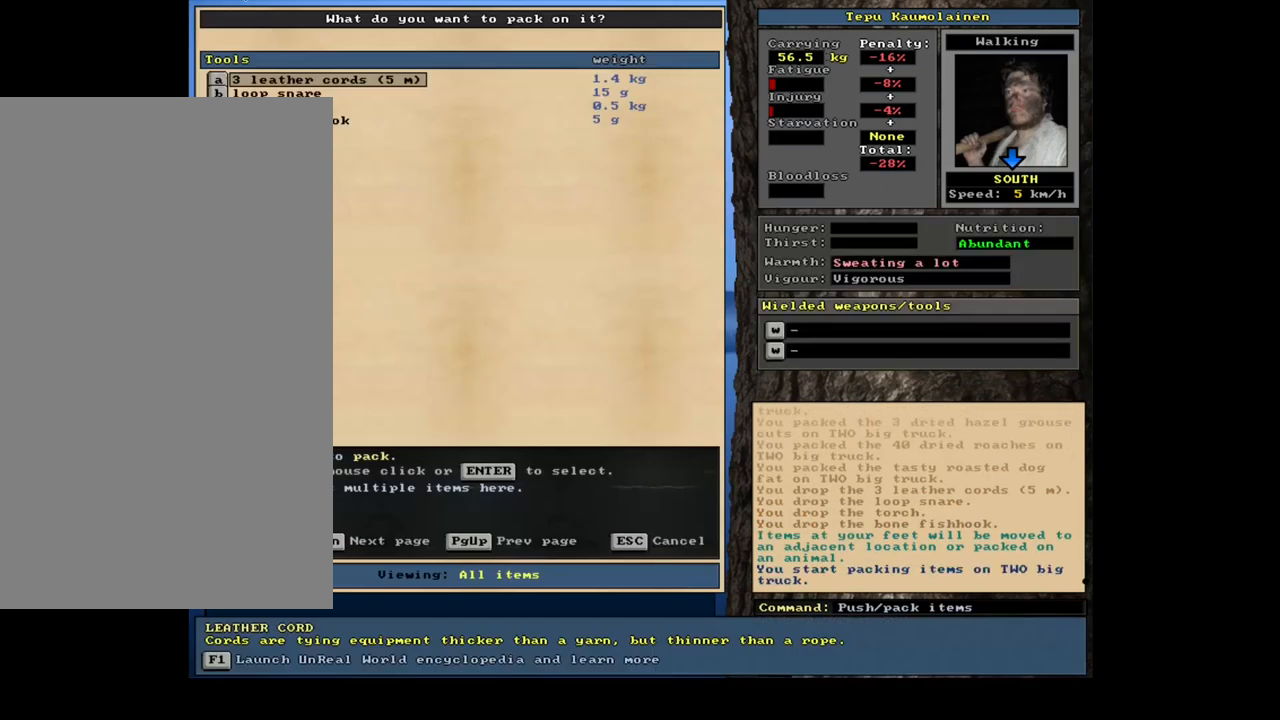
{"keys": ["equals", "shift_l"], "mouse": [], "events": [[17, "num2", "up"], [350, "shift_l", "down"], [484, "equals", "down"]]}
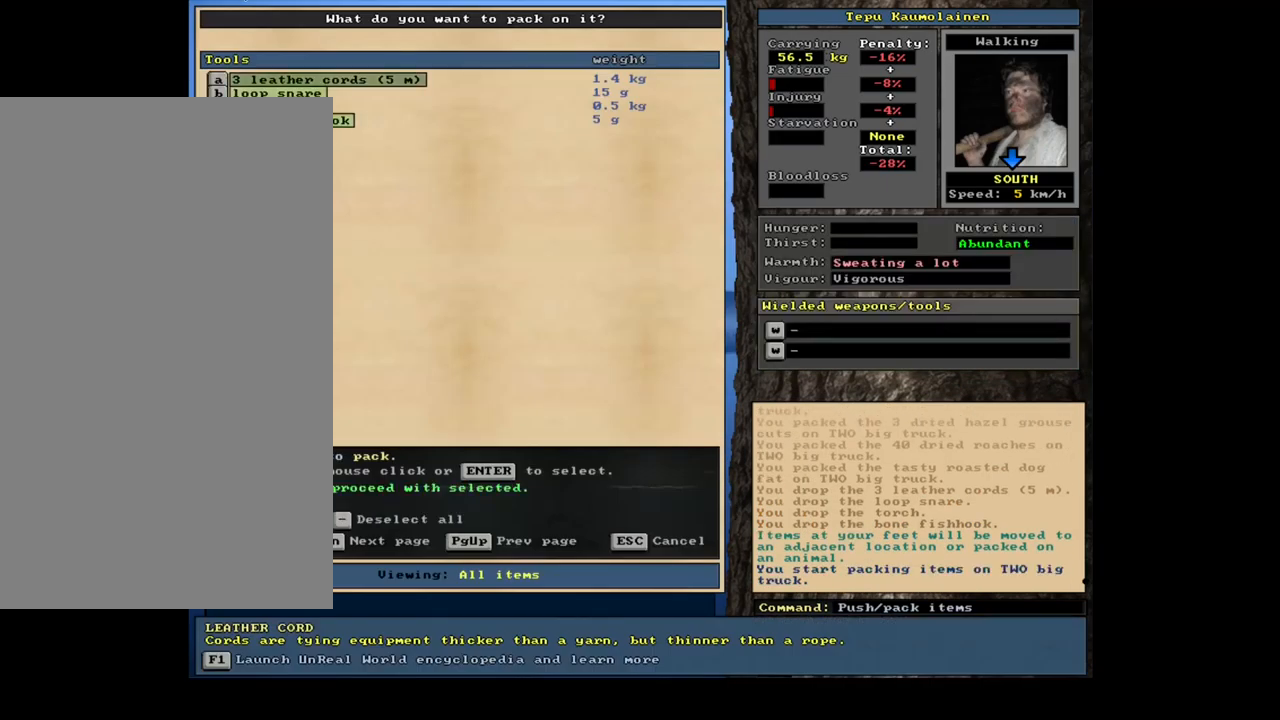
{"keys": [], "mouse": [], "events": [[67, "shift_l", "up"], [84, "equals", "up"], [317, "space", "down"], [450, "space", "up"]]}
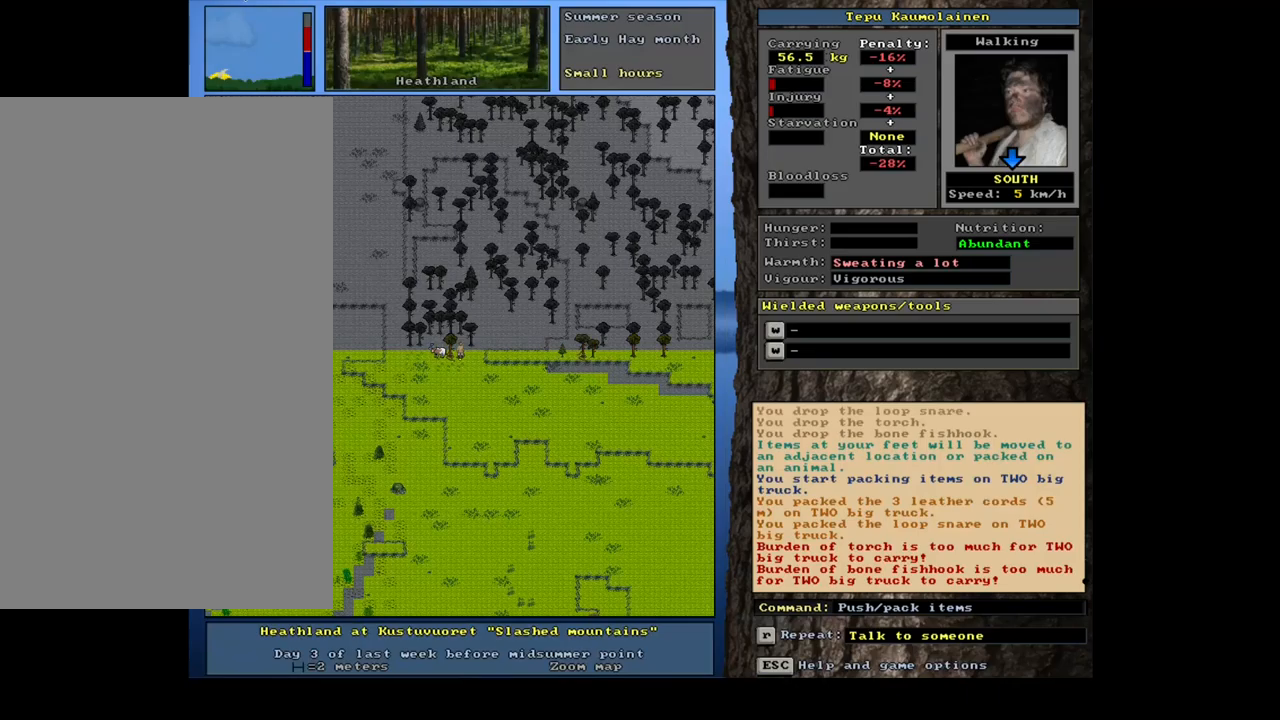
{"keys": [], "mouse": [], "events": []}
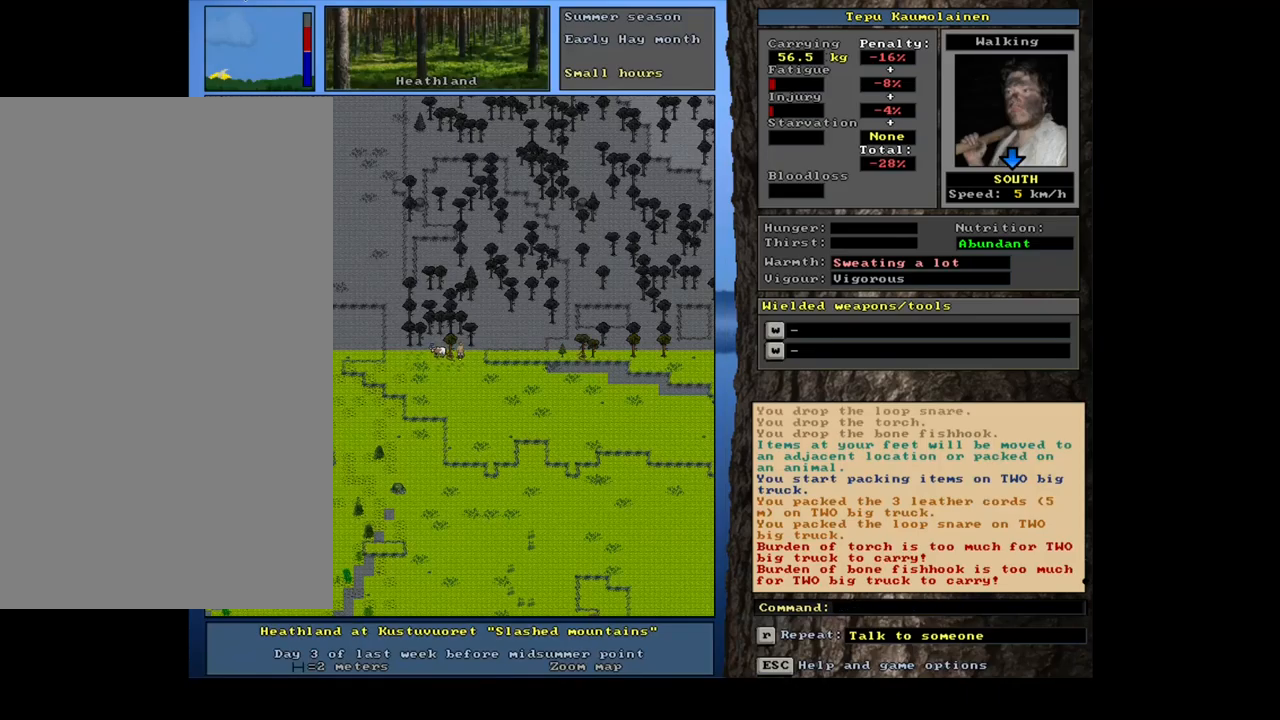
{"keys": [], "mouse": [], "events": []}
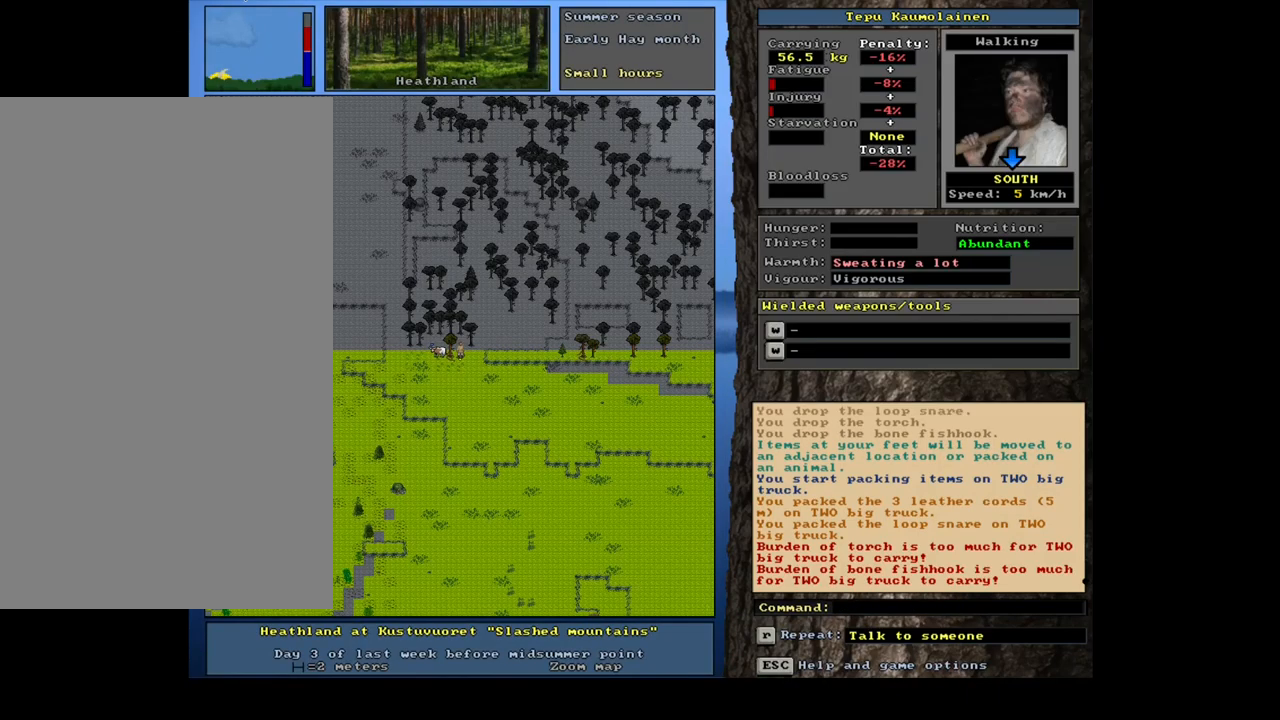
{"keys": [], "mouse": [], "events": [[16, "g", "down"], [133, "g", "up"]]}
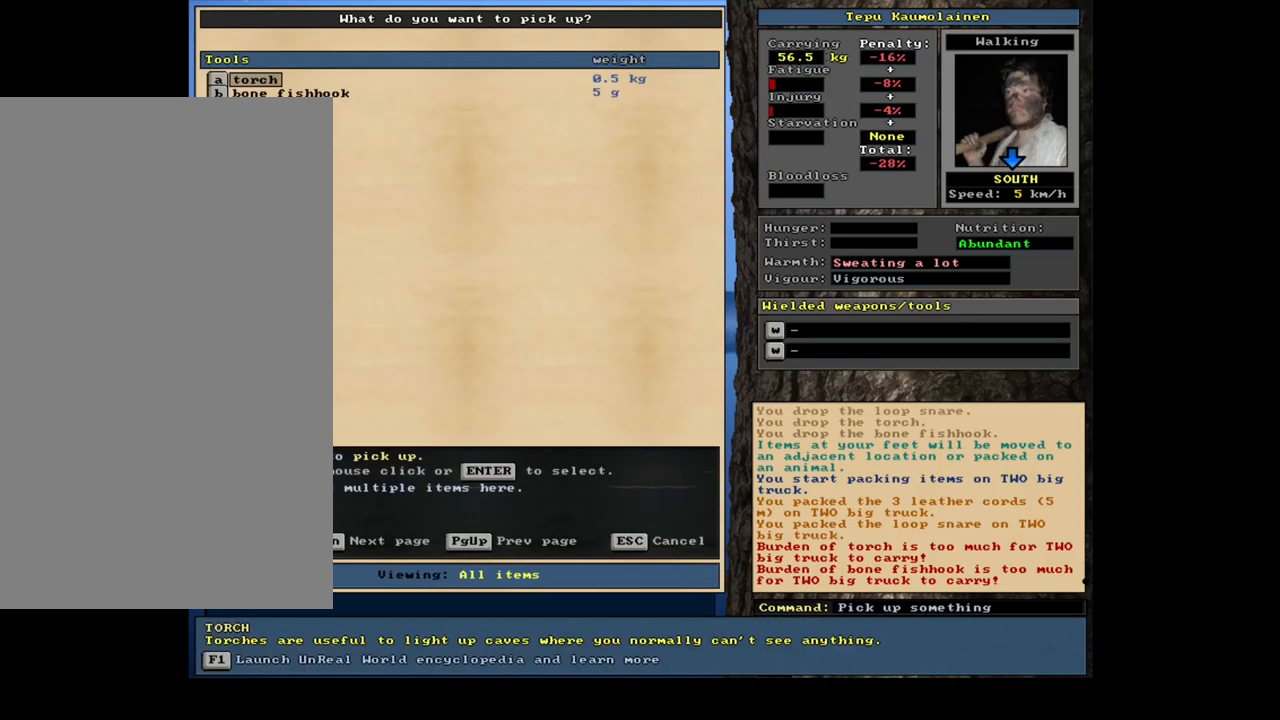
{"keys": ["equals", "shift_l"], "mouse": [], "events": [[50, "return", "down"], [166, "return", "up"], [416, "shift_l", "down"], [466, "equals", "down"]]}
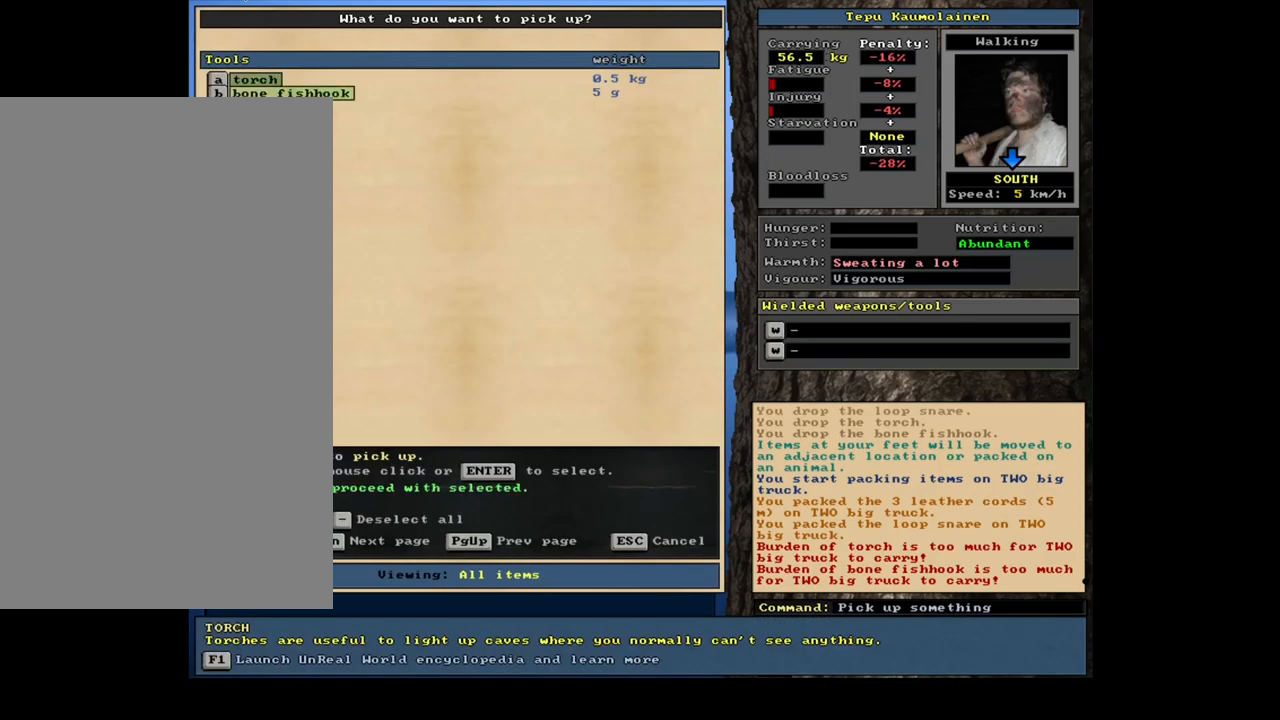
{"keys": [], "mouse": [], "events": [[83, "equals", "up"], [133, "shift_l", "up"], [233, "space", "down"], [350, "space", "up"]]}
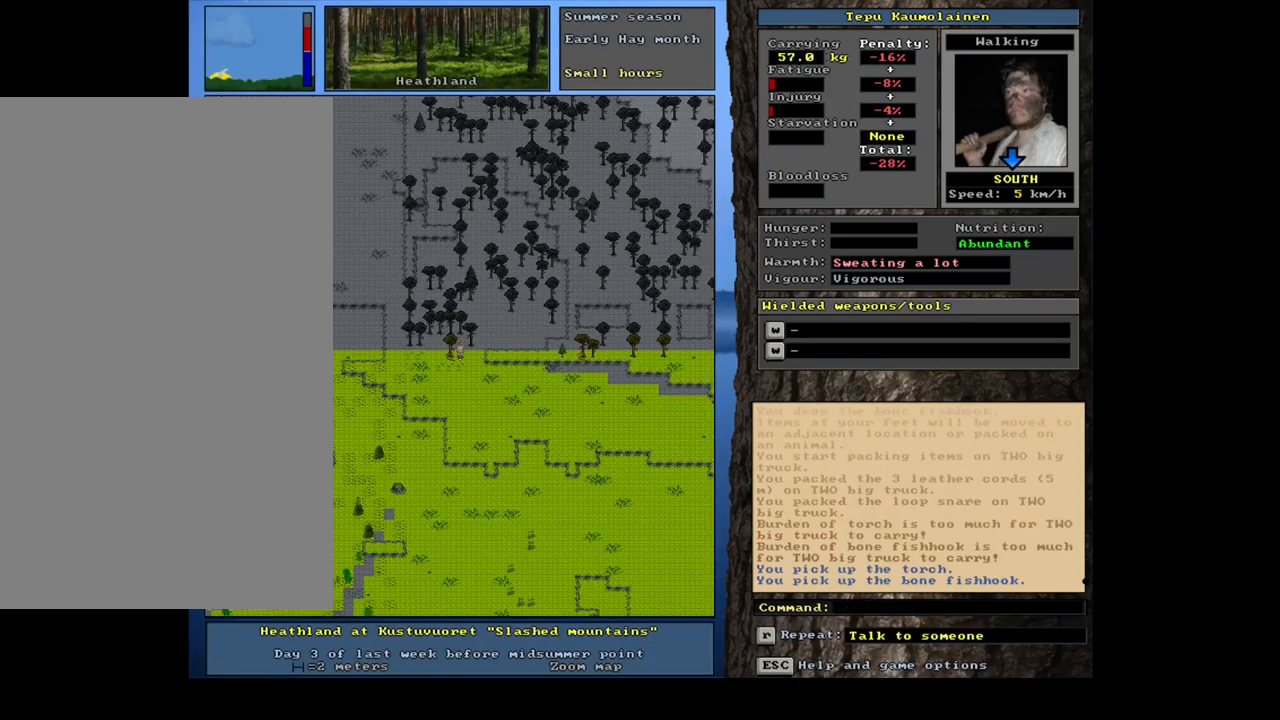
{"keys": ["ctrl_l", "num3"], "mouse": [], "events": [[183, "ctrl_l", "down"], [250, "num3", "down"], [333, "num3", "up"], [433, "num3", "down"]]}
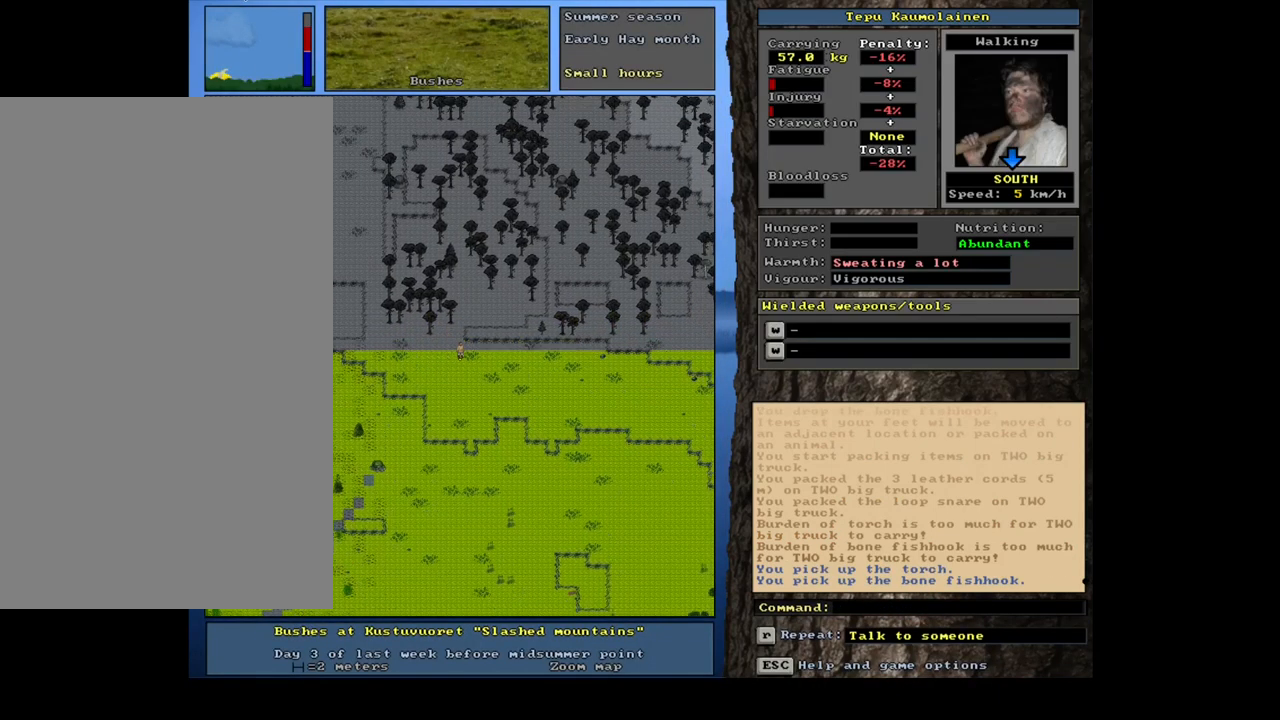
{"keys": [], "mouse": [], "events": [[66, "num3", "up"], [183, "ctrl_l", "up"], [216, "num3", "down"], [350, "num3", "up"]]}
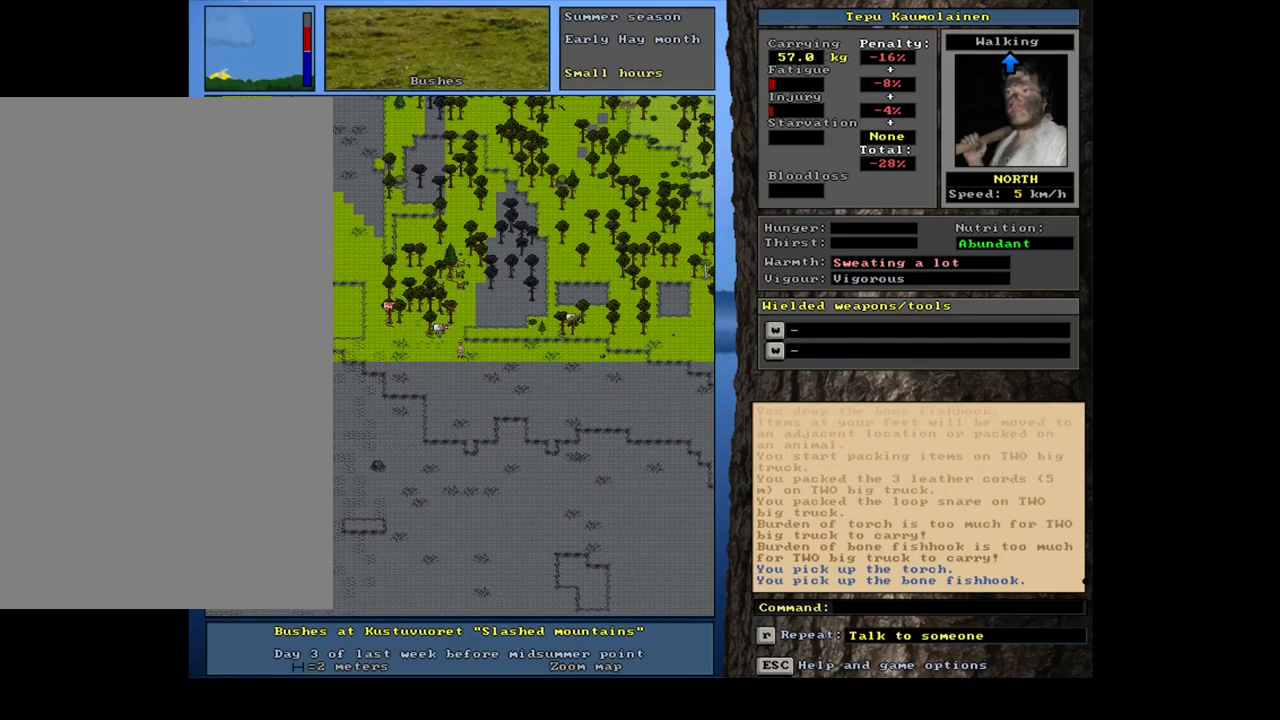
{"keys": ["ctrl_l"], "mouse": [], "events": [[66, "ctrl_l", "down"]]}
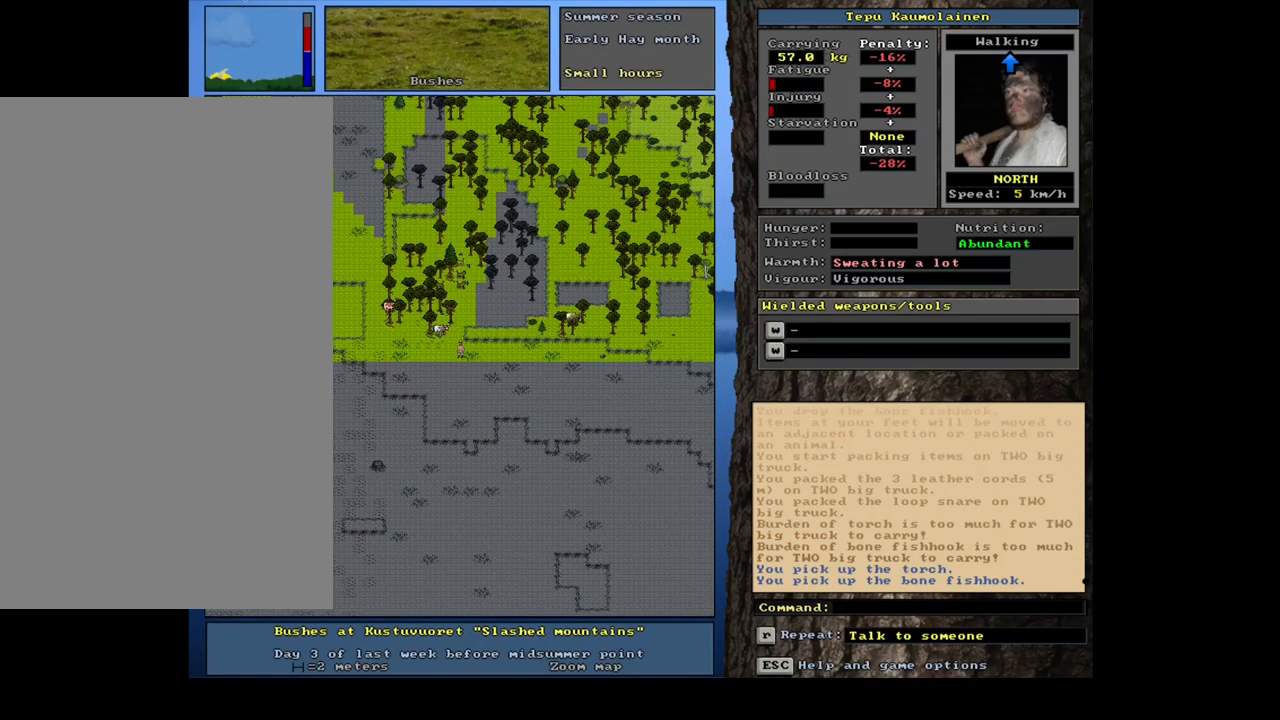
{"keys": ["ctrl_l"], "mouse": [], "events": []}
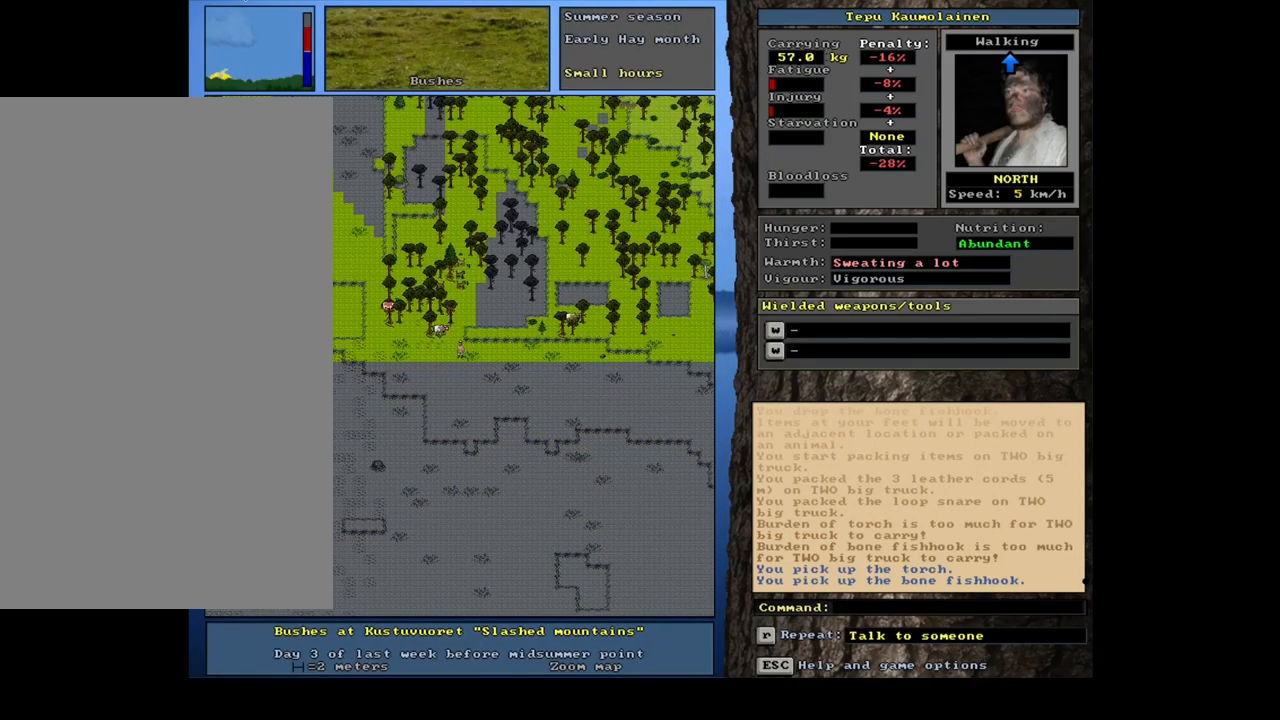
{"keys": ["ctrl_l"], "mouse": [], "events": [[400, "num9", "down"], [466, "num9", "up"]]}
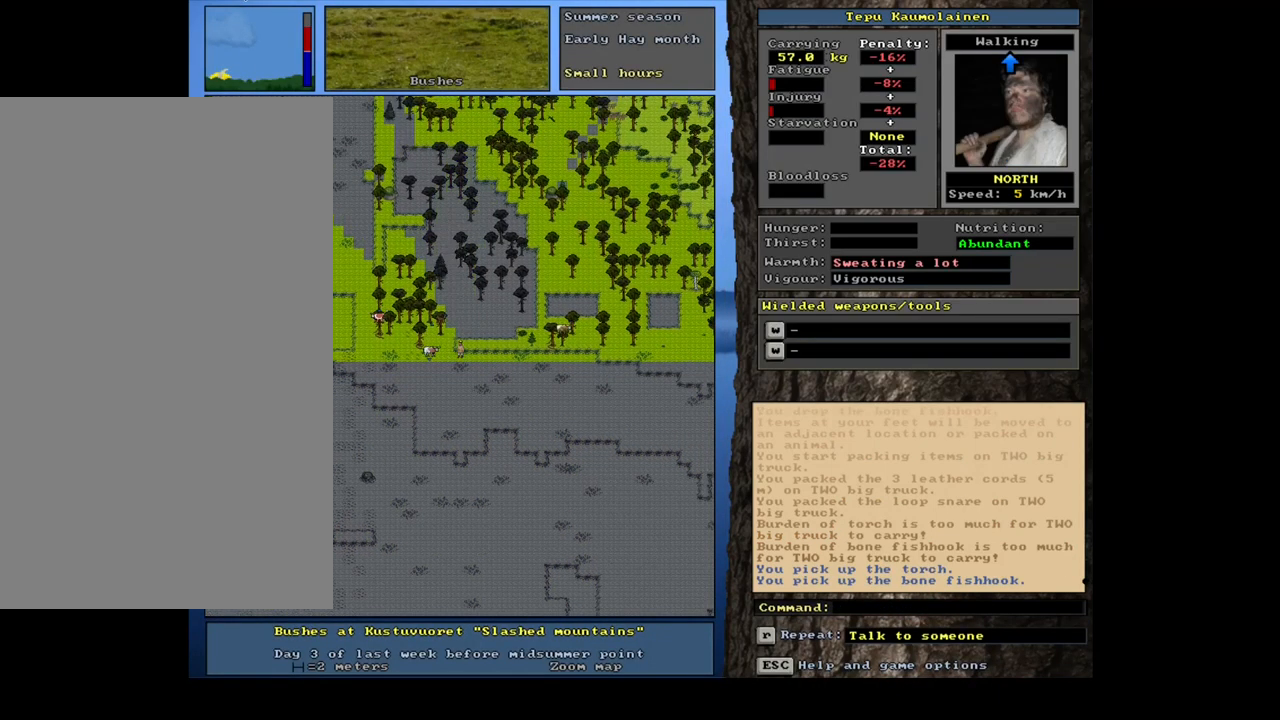
{"keys": ["ctrl_l"], "mouse": [], "events": [[350, "num9", "down"], [433, "num9", "up"]]}
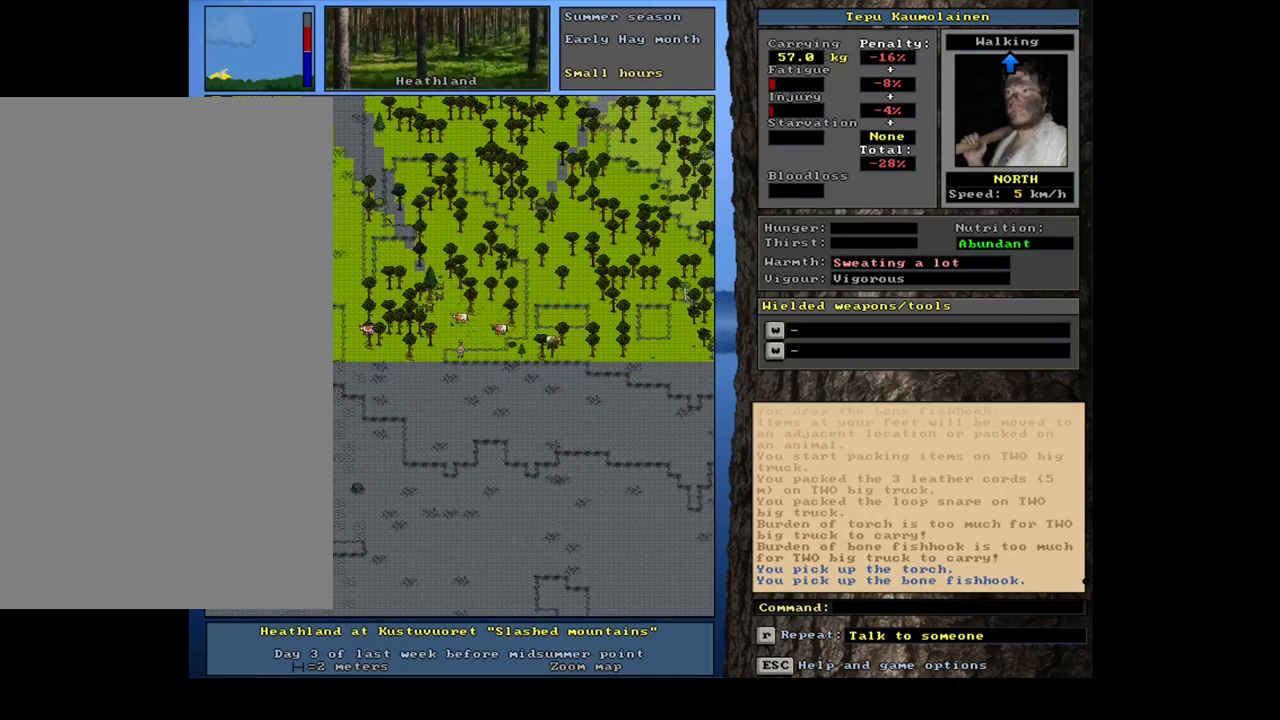
{"keys": ["ctrl_l"], "mouse": [], "events": [[33, "ctrl_l", "up"], [200, "num3", "down"], [267, "num3", "up"], [483, "ctrl_l", "down"]]}
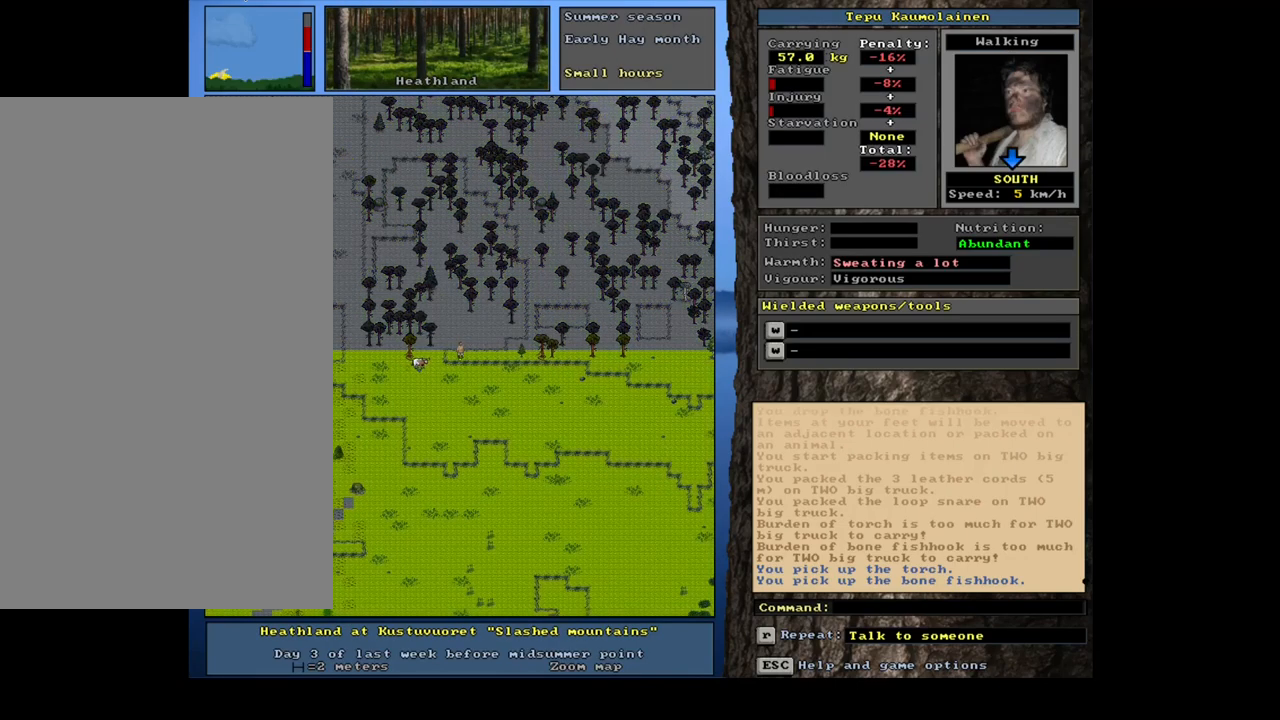
{"keys": [], "mouse": [], "events": [[433, "ctrl_l", "up"]]}
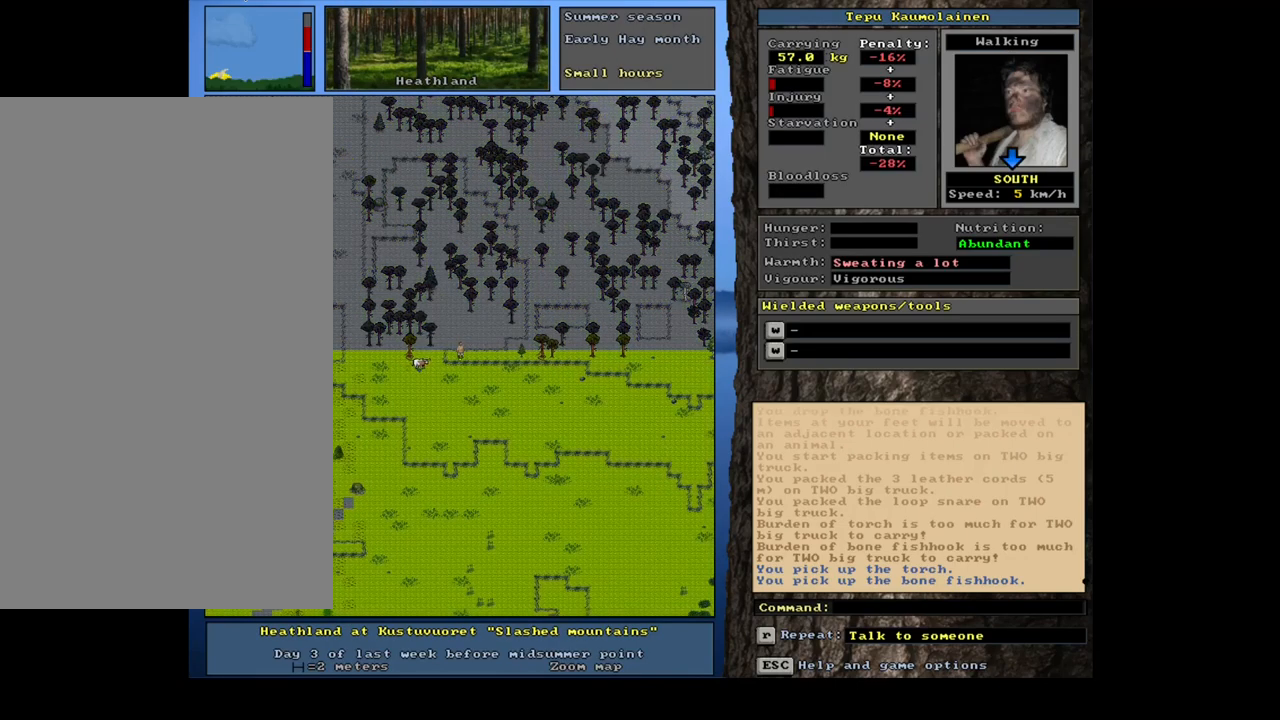
{"keys": ["ctrl_l"], "mouse": [], "events": [[67, "num3", "down"], [150, "num3", "up"], [367, "ctrl_l", "down"]]}
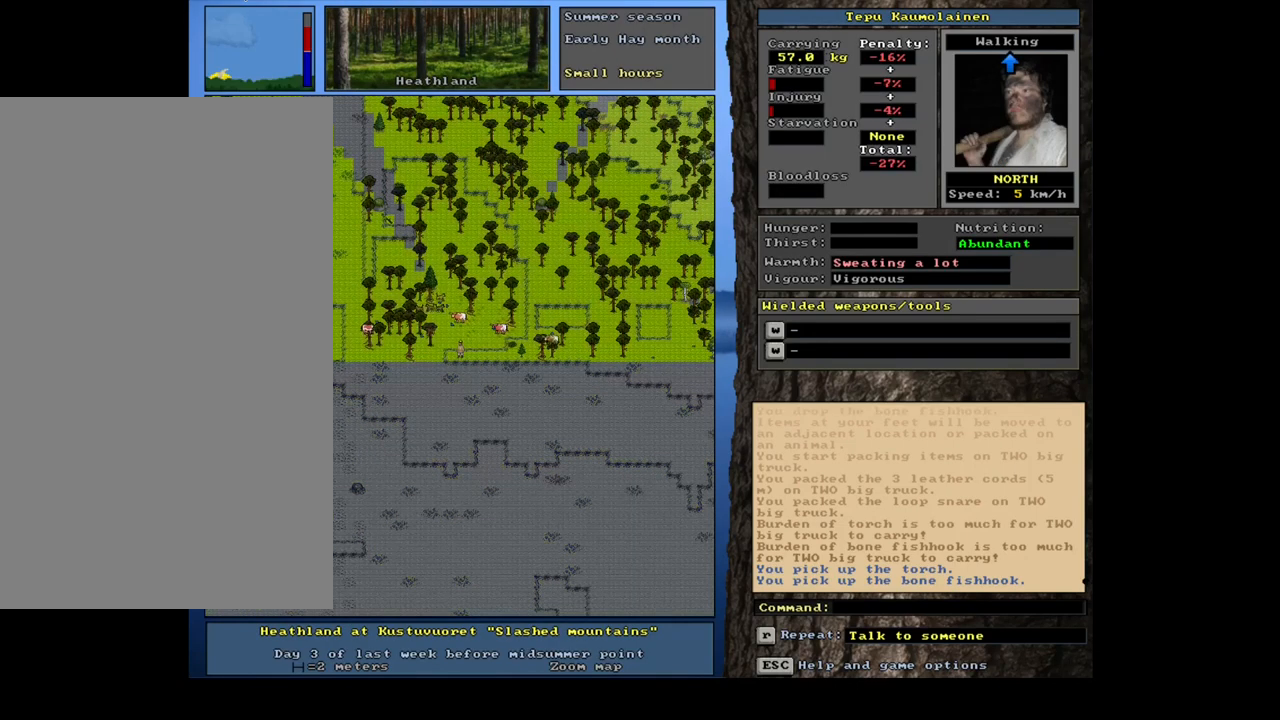
{"keys": ["ctrl_l"], "mouse": [], "events": []}
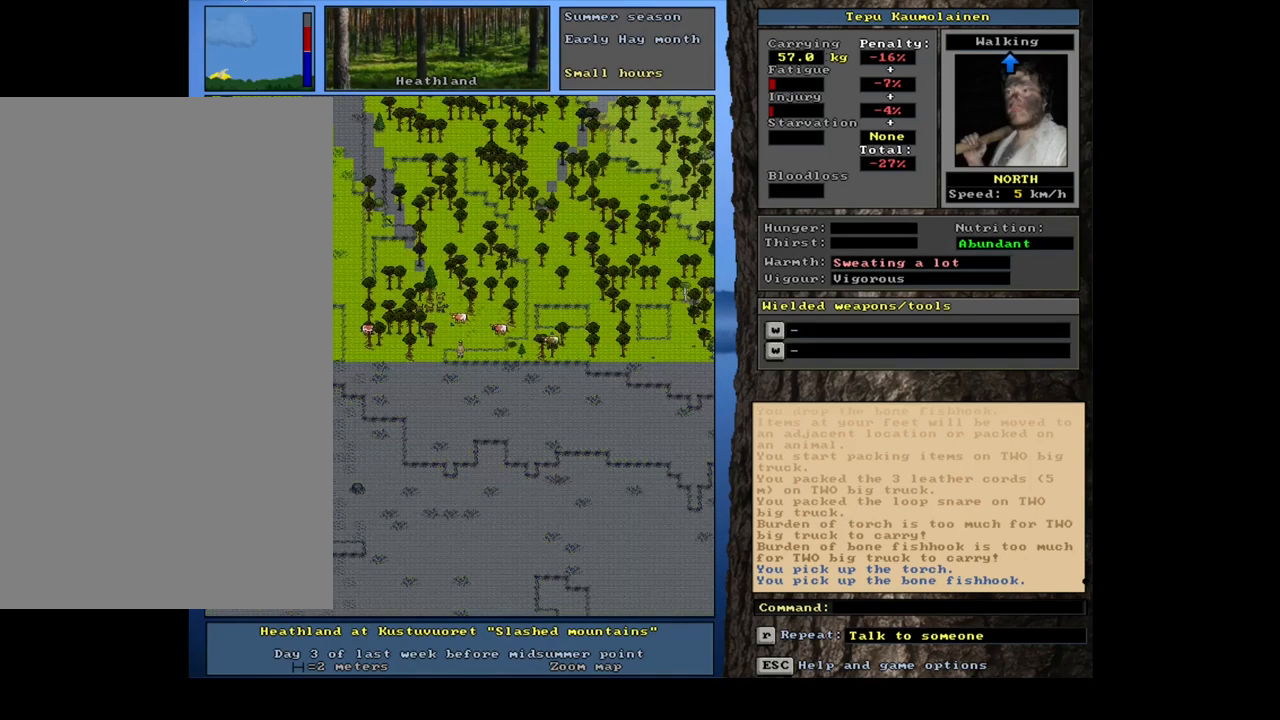
{"keys": ["ctrl_l", "num4"], "mouse": [], "events": [[500, "num4", "down"]]}
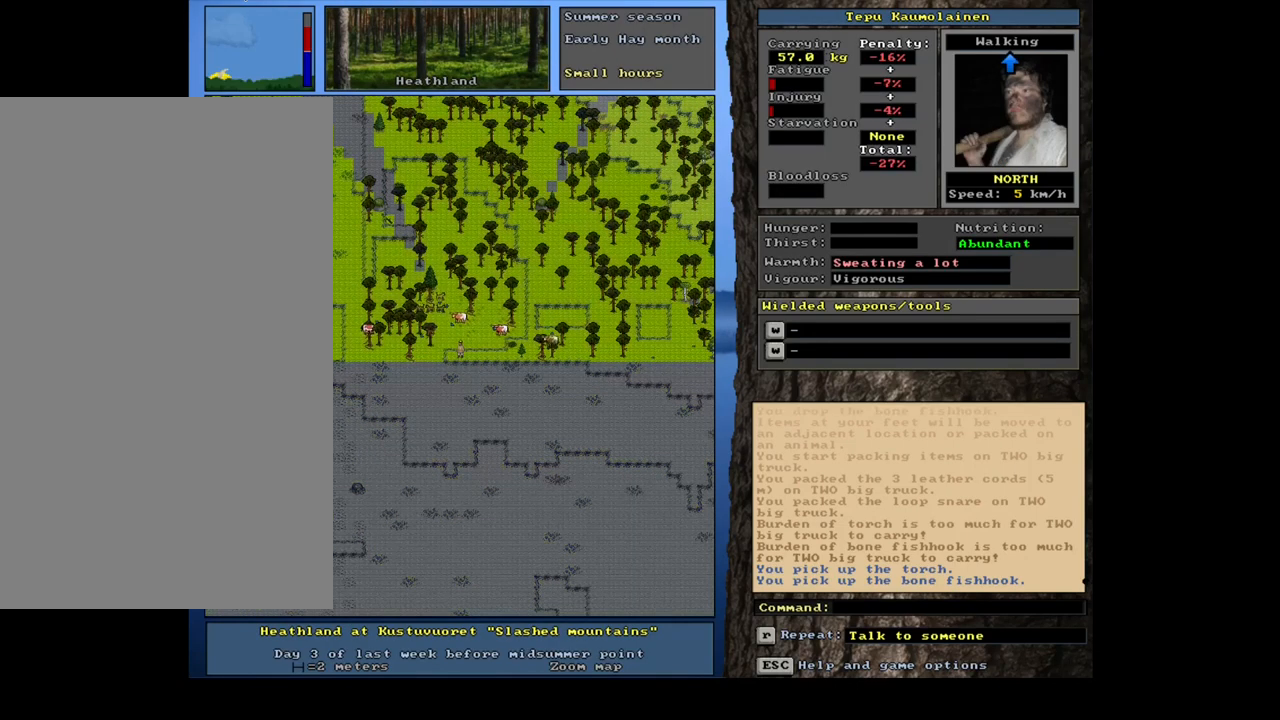
{"keys": ["ctrl_l"], "mouse": [], "events": [[83, "num4", "up"], [350, "num1", "down"], [483, "num1", "up"]]}
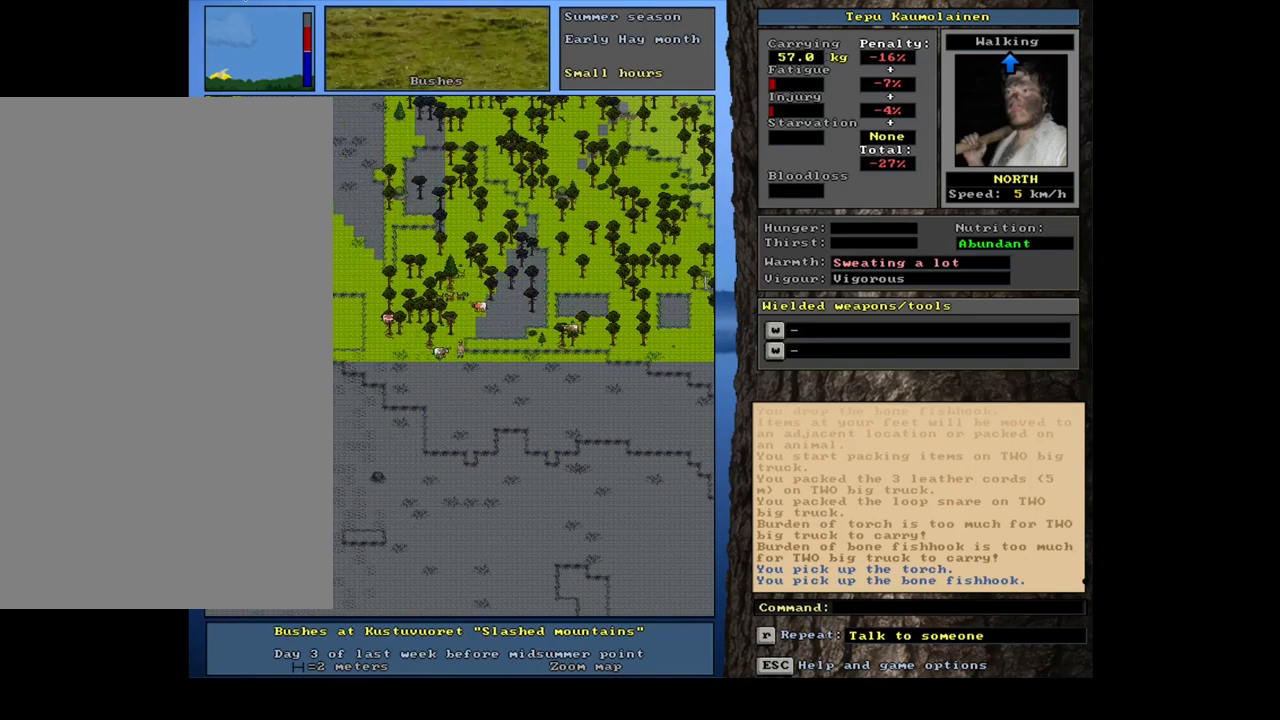
{"keys": ["ctrl_l", "num4"], "mouse": [], "events": [[67, "num1", "down"], [83, "num1", "up"], [217, "num4", "down"]]}
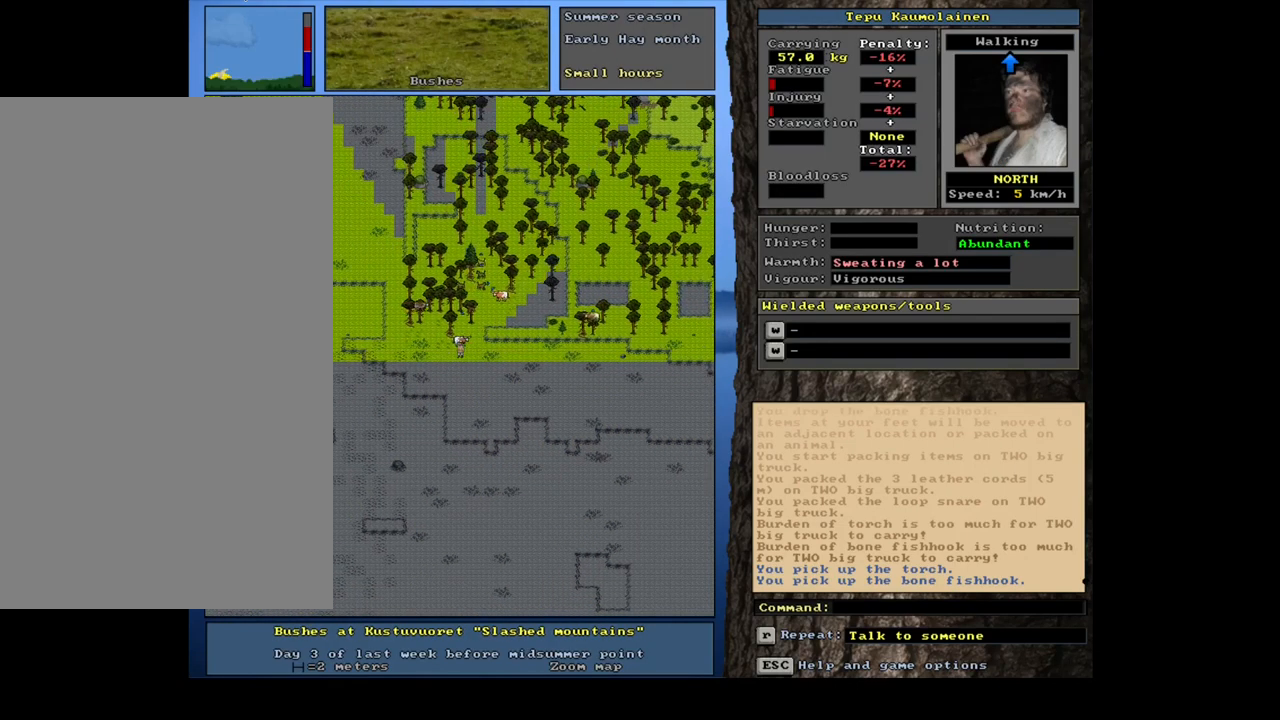
{"keys": ["ctrl_l"], "mouse": [], "events": [[17, "num4", "up"], [150, "num7", "down"], [267, "num7", "up"], [300, "num7", "down"], [433, "num7", "up"]]}
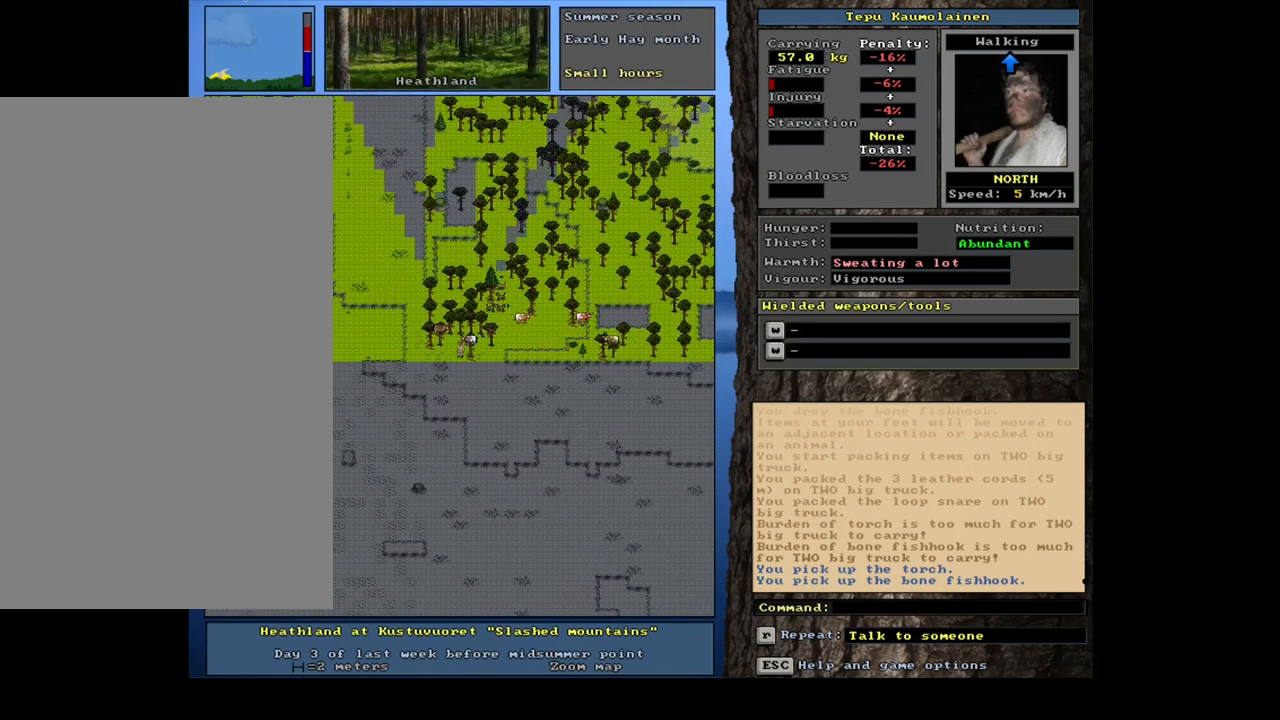
{"keys": ["ctrl_l"], "mouse": [], "events": [[50, "num4", "down"], [217, "num4", "up"], [333, "num4", "down"], [467, "num4", "up"]]}
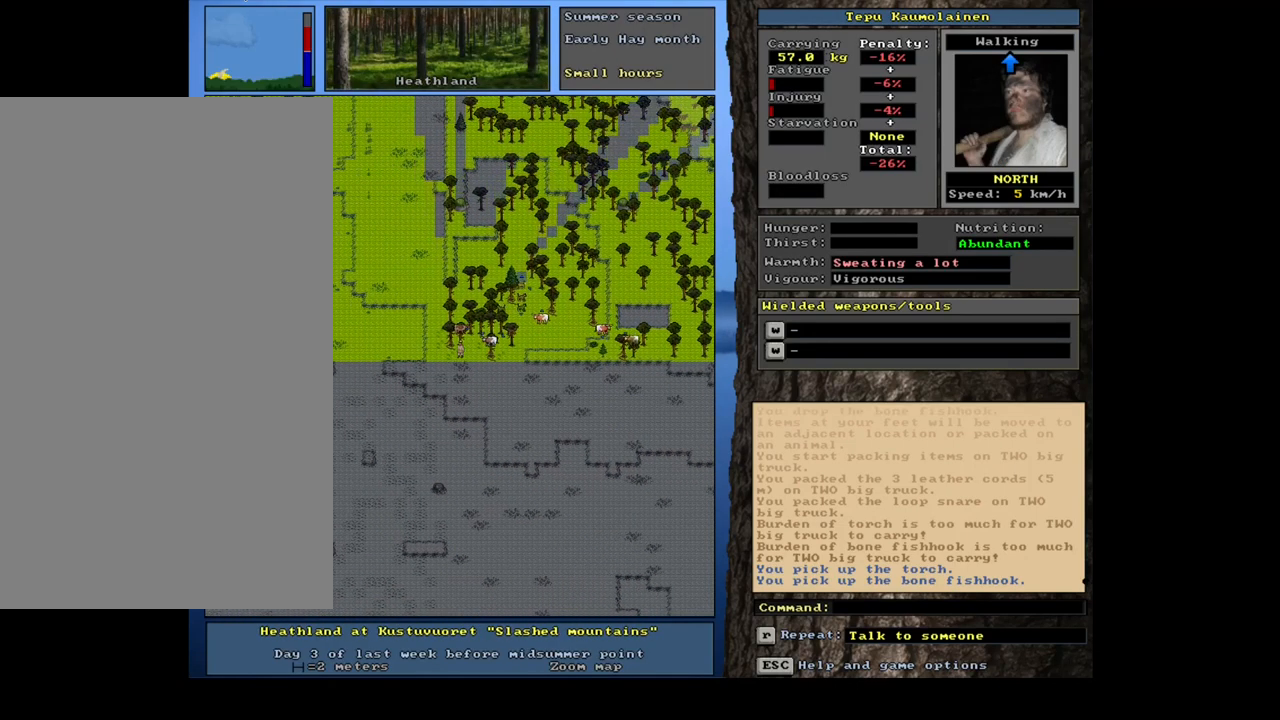
{"keys": [], "mouse": [], "events": [[266, "ctrl_l", "up"]]}
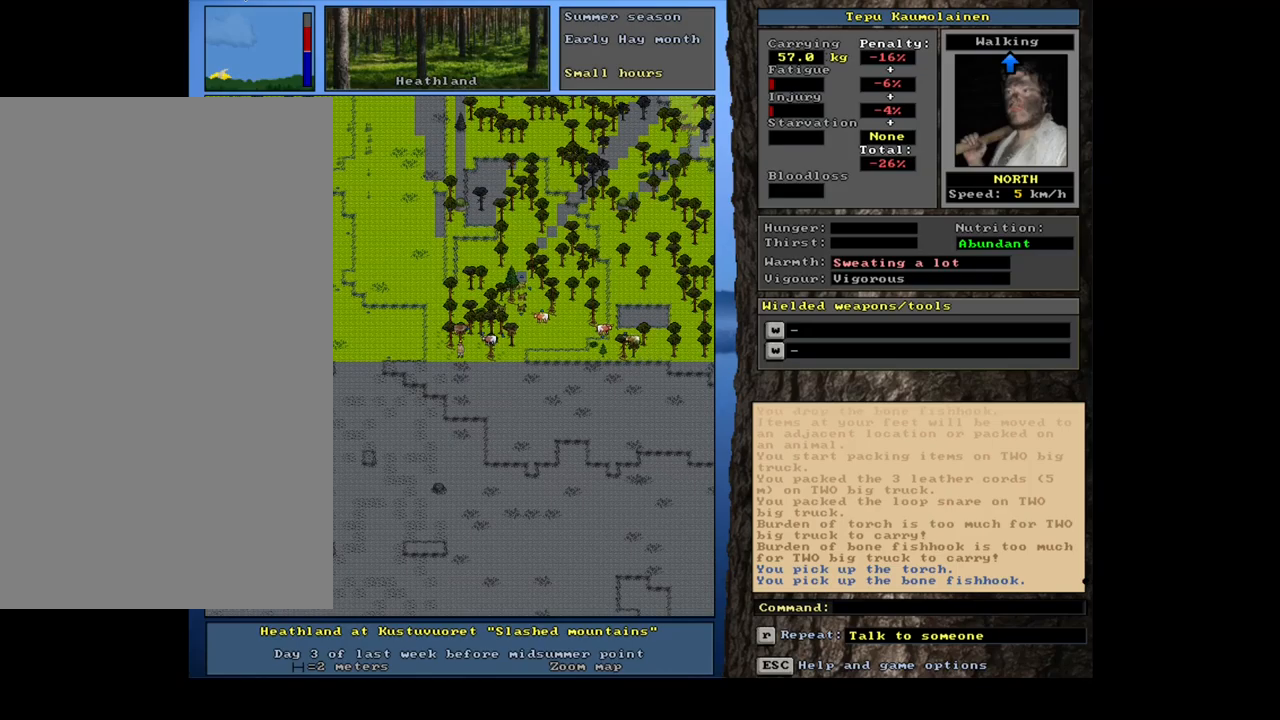
{"keys": [], "mouse": [], "events": [[17, "shift_l", "down"], [250, "g", "down"], [334, "g", "up"], [367, "shift_l", "up"], [417, "7", "down"], [500, "7", "up"]]}